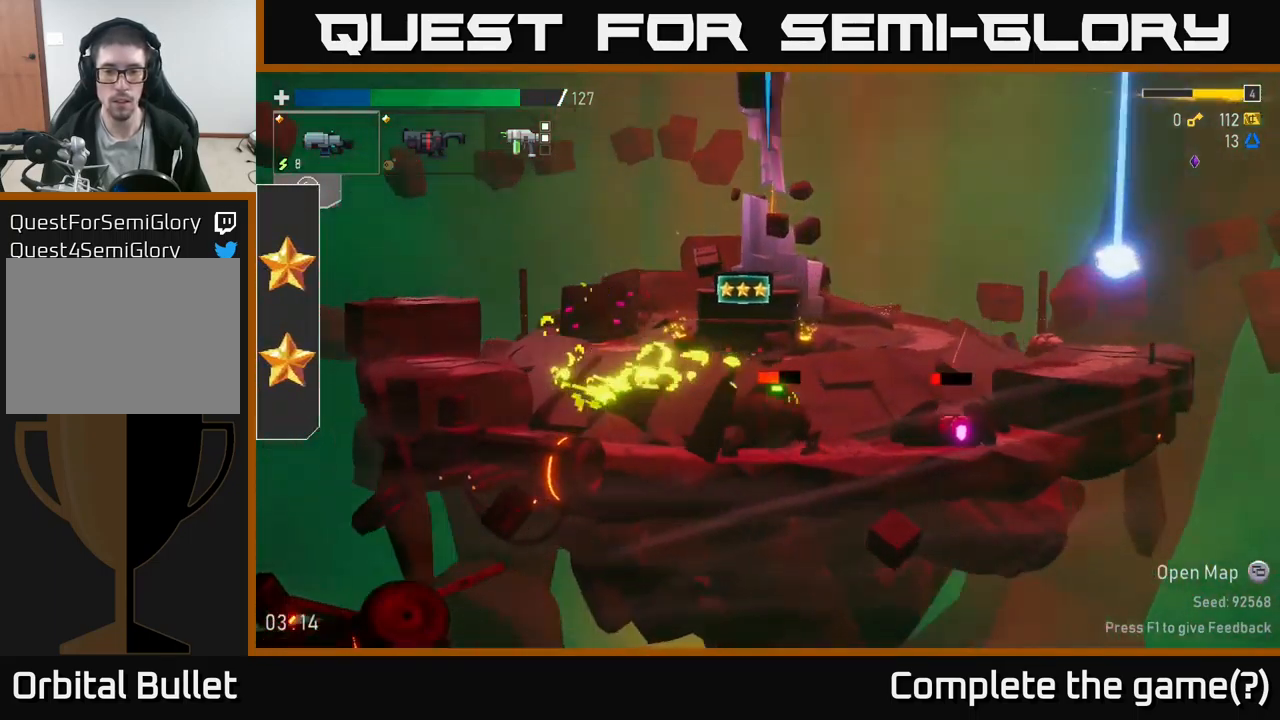
Gameplay with a controller (Xbox layout); each line is a JSON object with the inputs held at the frame after it. "events" lists button and stick changes between this image and that frame as [ms after this image, input, new state], when the widget could be followed in between.
{"buttons": [], "left_stick": "right", "right_stick": "center", "events": [[133, "L2", "down"], [217, "R2", "down"], [233, "L2", "up"], [283, "A", "down"], [317, "R2", "up"], [350, "X", "down"], [450, "A", "up"], [450, "X", "up"]]}
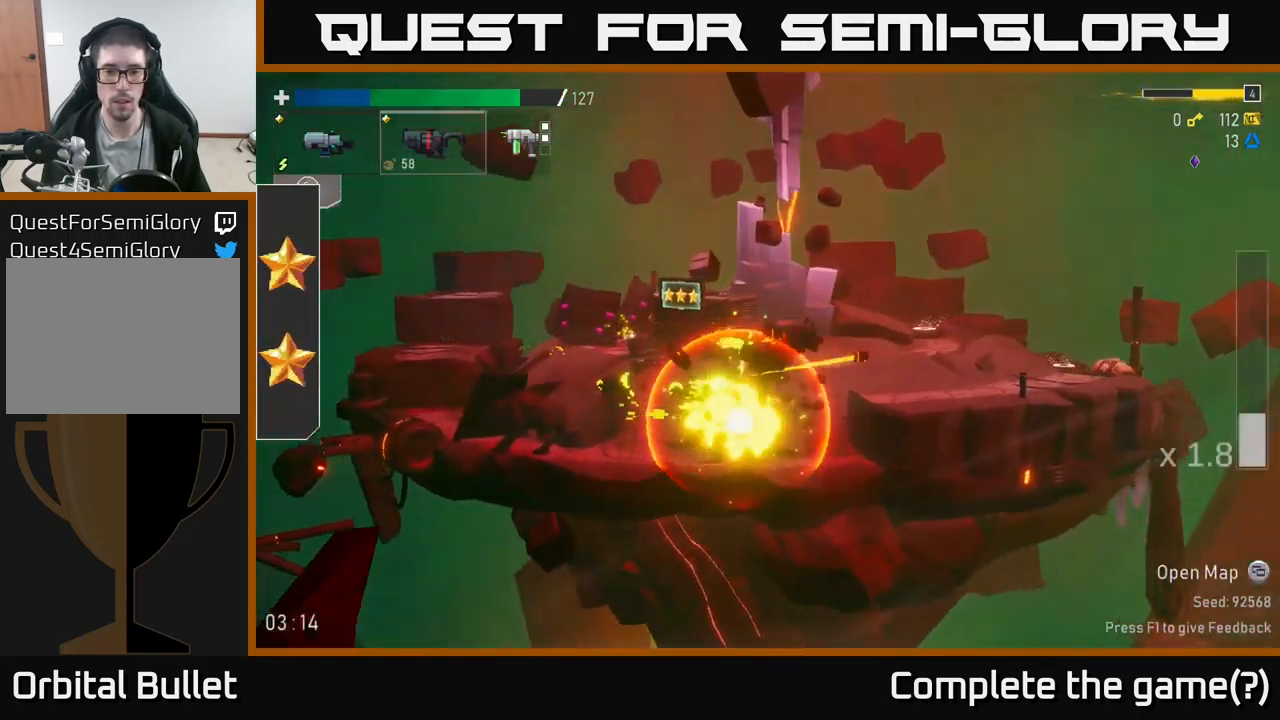
{"buttons": ["R2"], "left_stick": "center", "right_stick": "center", "events": [[167, "left_stick", "left"], [367, "left_stick", "center"], [467, "R2", "down"]]}
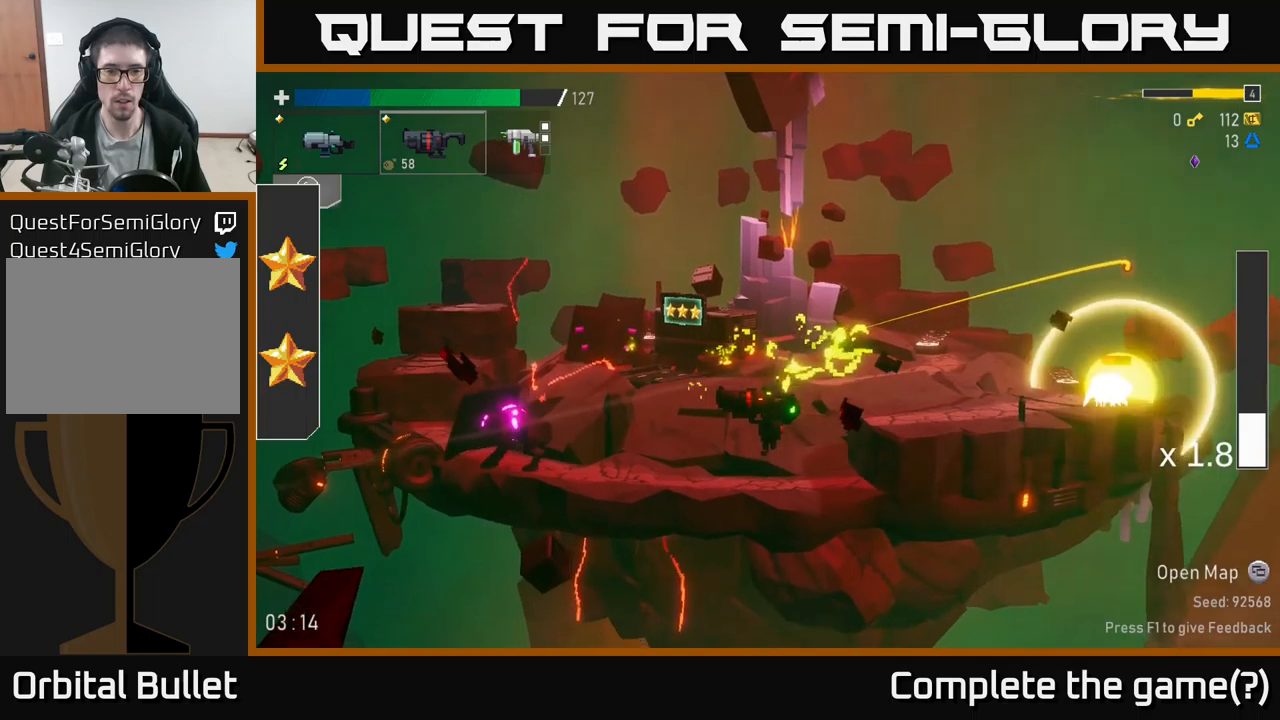
{"buttons": ["R2"], "left_stick": "down", "right_stick": "center", "events": [[84, "R2", "up"], [134, "L2", "down"], [234, "L2", "up"], [250, "R2", "down"], [334, "R2", "up"], [450, "left_stick", "down"], [500, "R2", "down"]]}
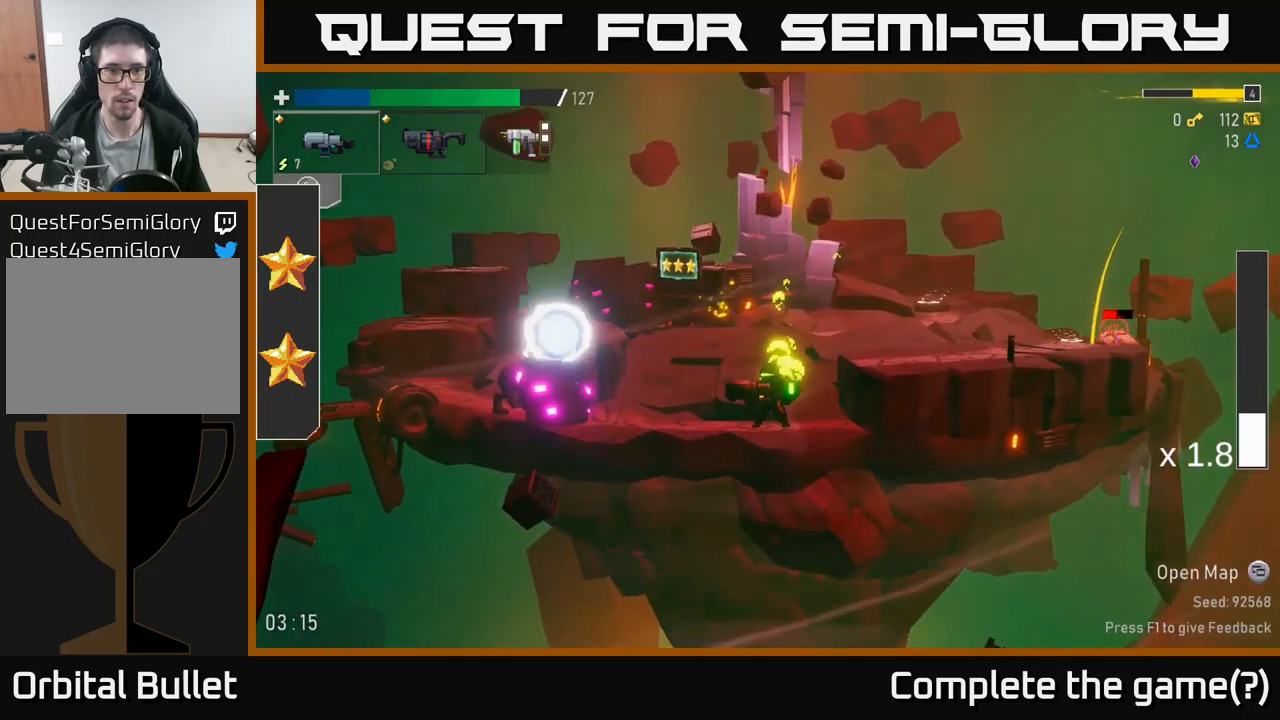
{"buttons": ["R2"], "left_stick": "down", "right_stick": "center", "events": [[134, "R2", "up"], [234, "R2", "down"], [334, "R2", "up"], [417, "R2", "down"]]}
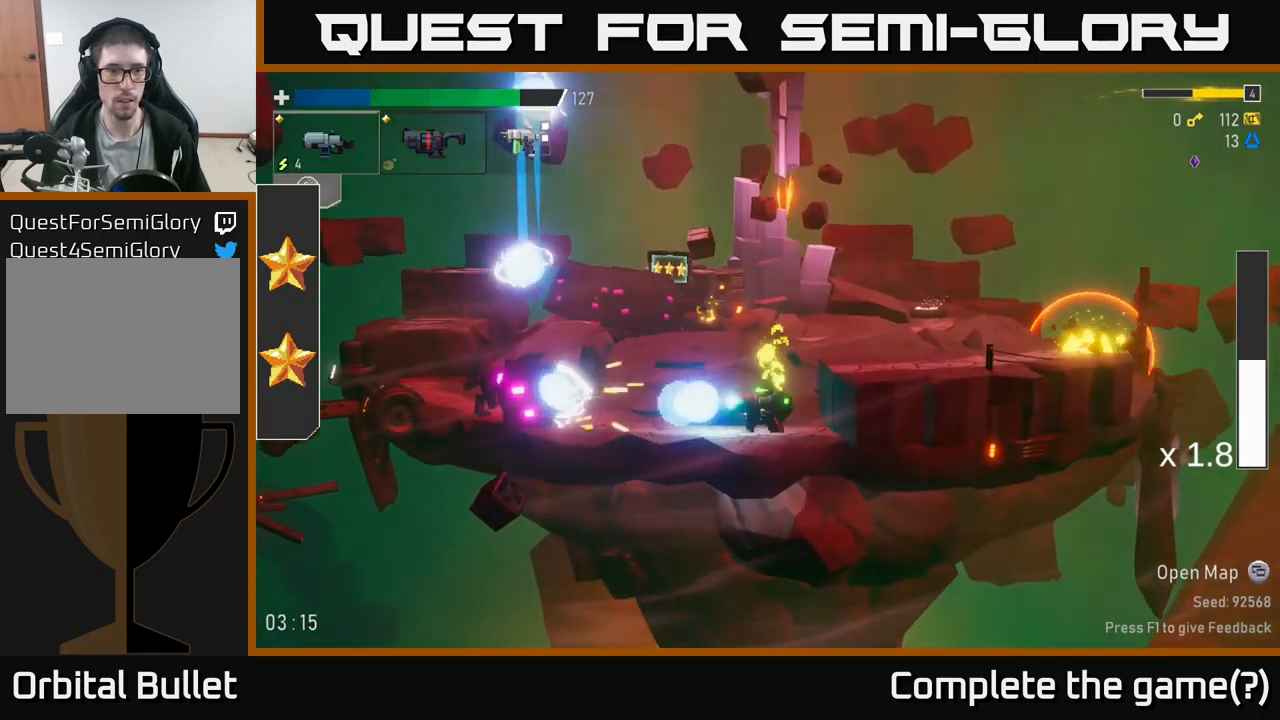
{"buttons": [], "left_stick": "left", "right_stick": "center", "events": [[50, "R2", "up"], [150, "R2", "down"], [167, "left_stick", "up-left"], [217, "A", "down"], [284, "R2", "up"], [334, "X", "down"], [400, "A", "up"], [400, "left_stick", "left"], [450, "X", "up"]]}
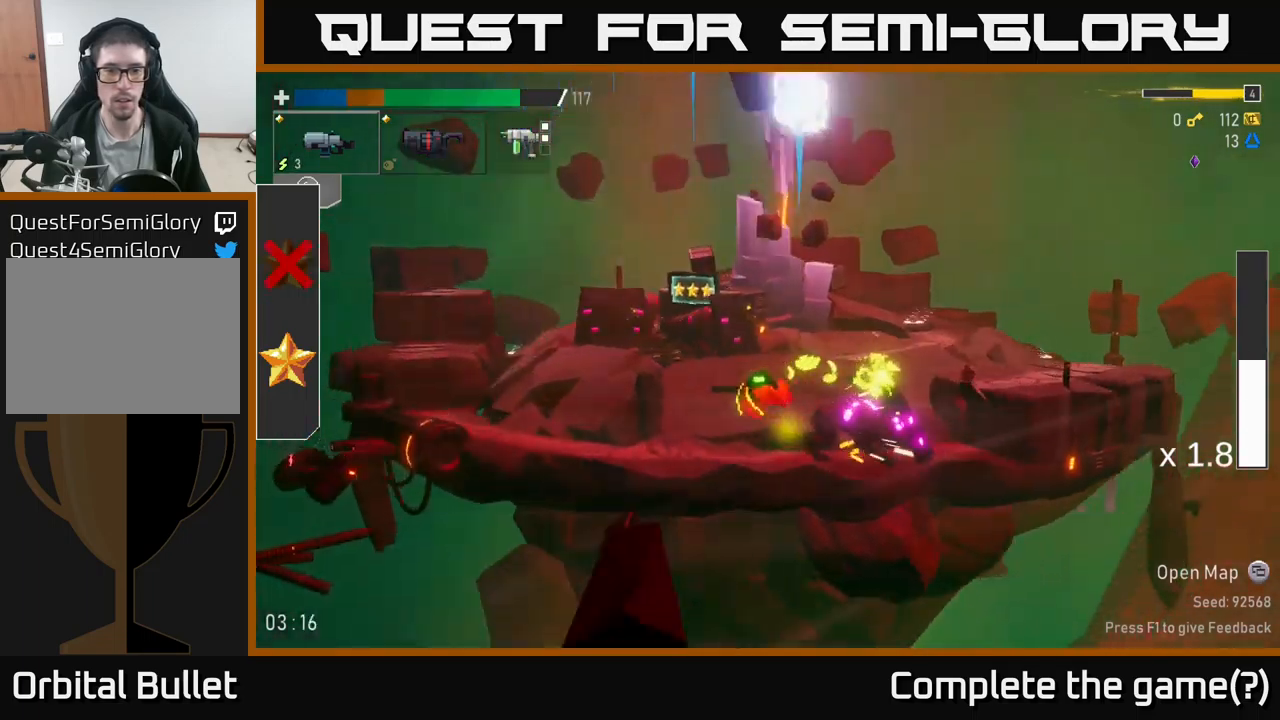
{"buttons": ["R2"], "left_stick": "down", "right_stick": "center", "events": [[167, "left_stick", "right"], [267, "R2", "down"], [350, "left_stick", "down"], [400, "R2", "up"], [467, "R2", "down"]]}
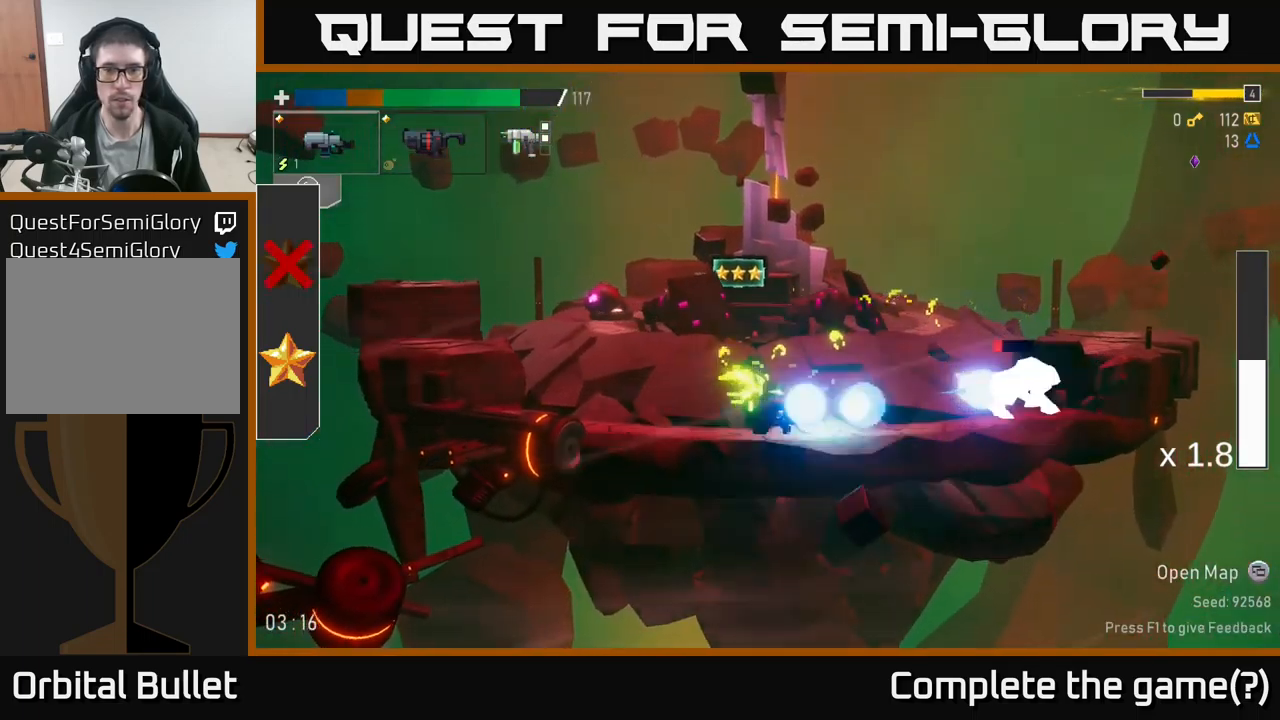
{"buttons": ["R2"], "left_stick": "right", "right_stick": "center", "events": [[67, "R2", "up"], [200, "R2", "down"], [300, "R2", "up"], [350, "left_stick", "up"], [400, "left_stick", "right"], [450, "R2", "down"]]}
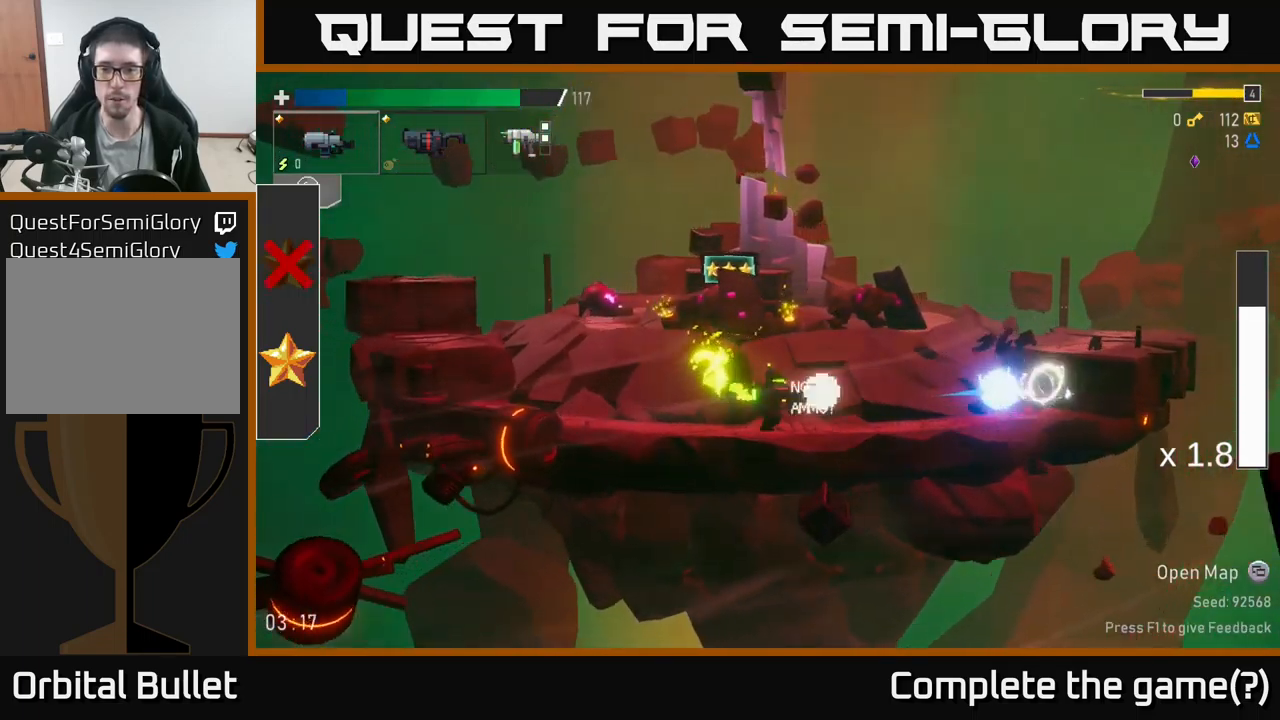
{"buttons": ["A"], "left_stick": "right", "right_stick": "center", "events": [[67, "R2", "up"], [334, "A", "down"]]}
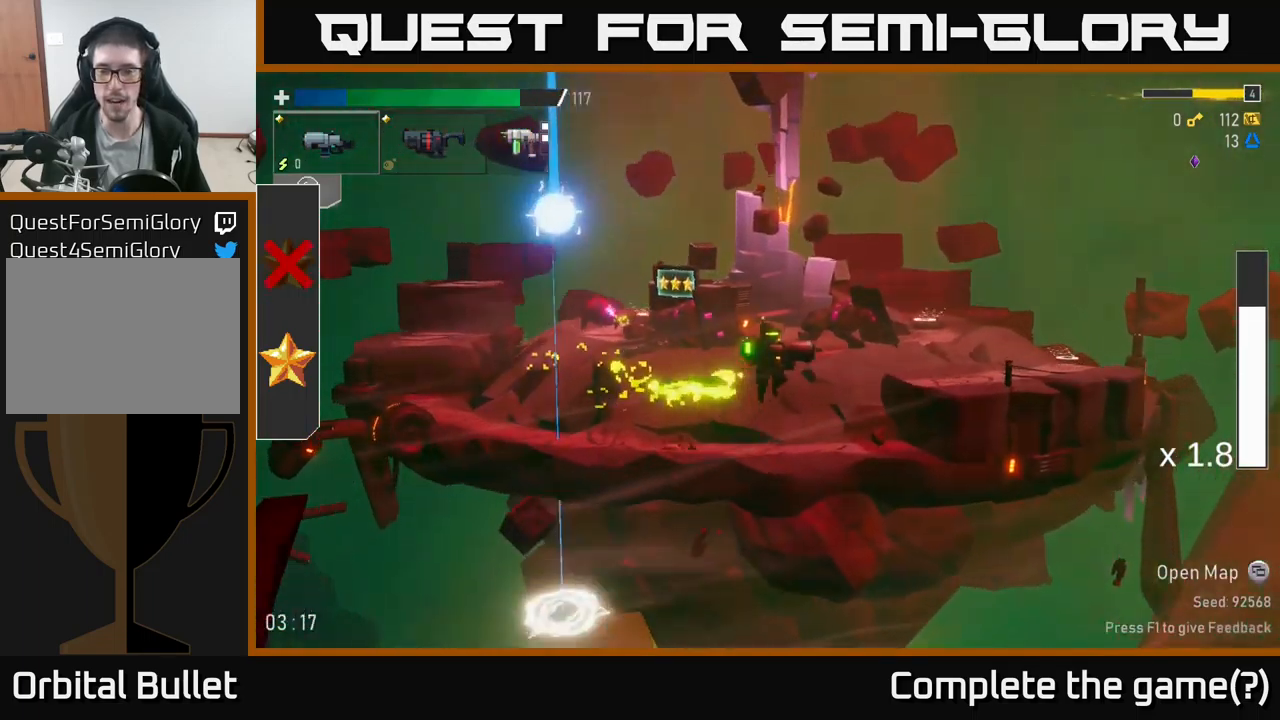
{"buttons": ["A"], "left_stick": "right", "right_stick": "center", "events": [[17, "X", "down"], [184, "A", "up"], [217, "X", "up"], [484, "A", "down"]]}
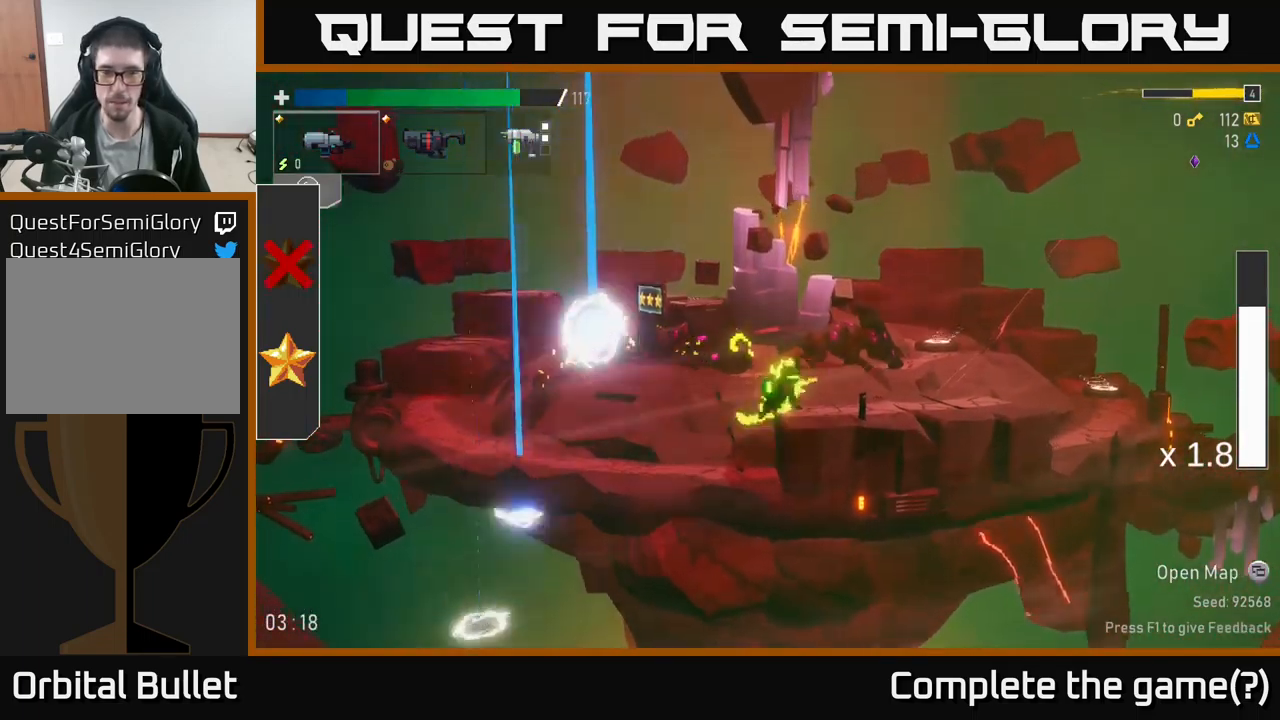
{"buttons": [], "left_stick": "right", "right_stick": "center", "events": [[134, "A", "up"], [134, "X", "down"], [267, "X", "up"], [367, "left_stick", "center"], [450, "left_stick", "right"]]}
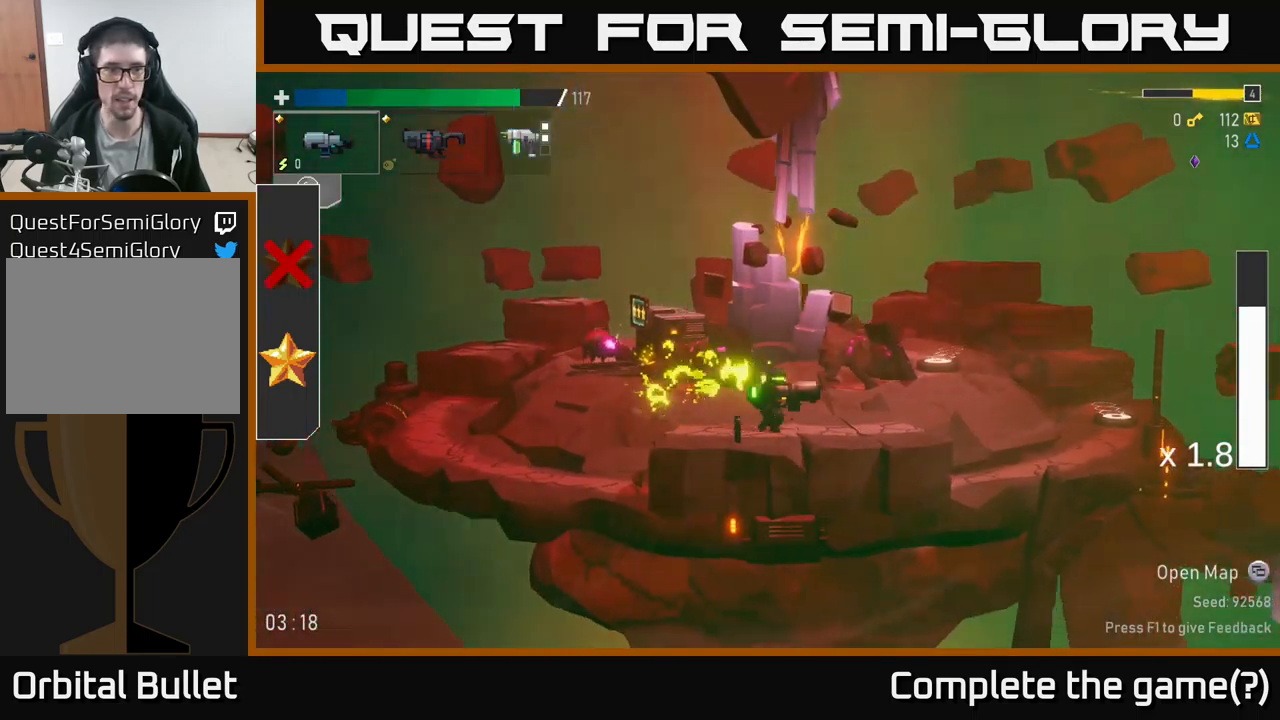
{"buttons": [], "left_stick": "right", "right_stick": "center", "events": [[34, "L2", "down"], [134, "L2", "up"]]}
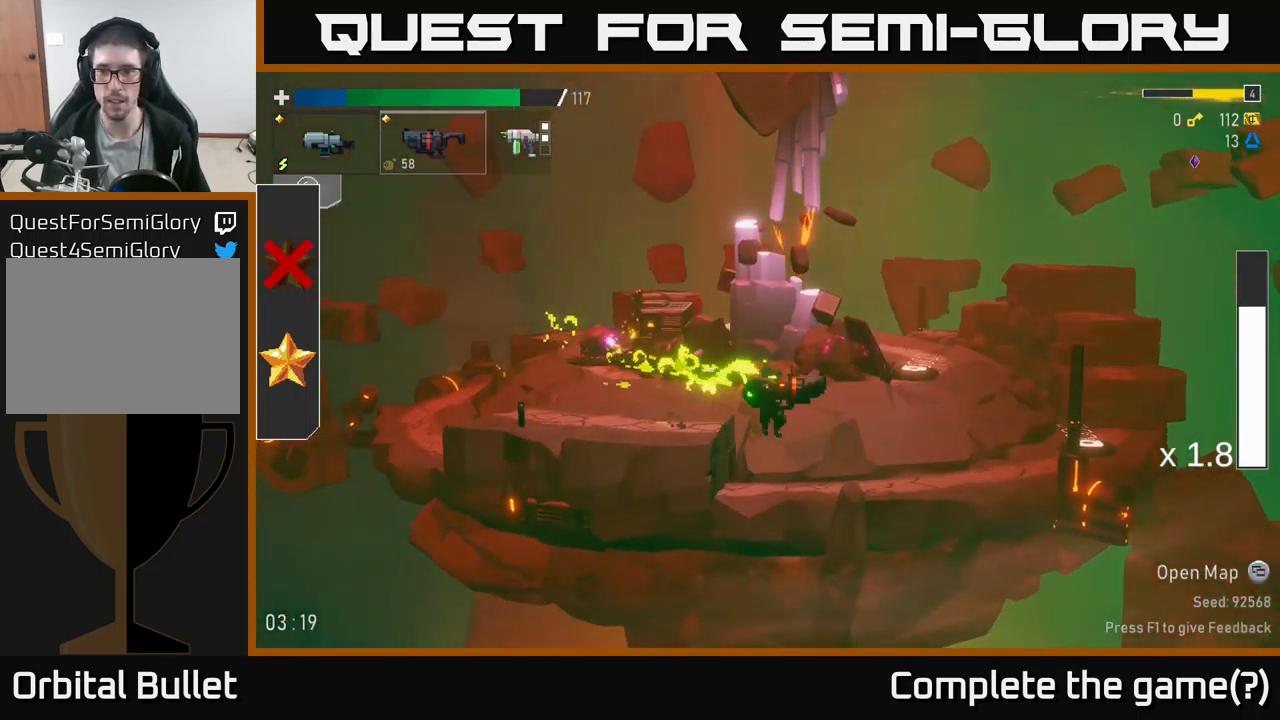
{"buttons": ["A"], "left_stick": "right", "right_stick": "center", "events": [[417, "A", "down"]]}
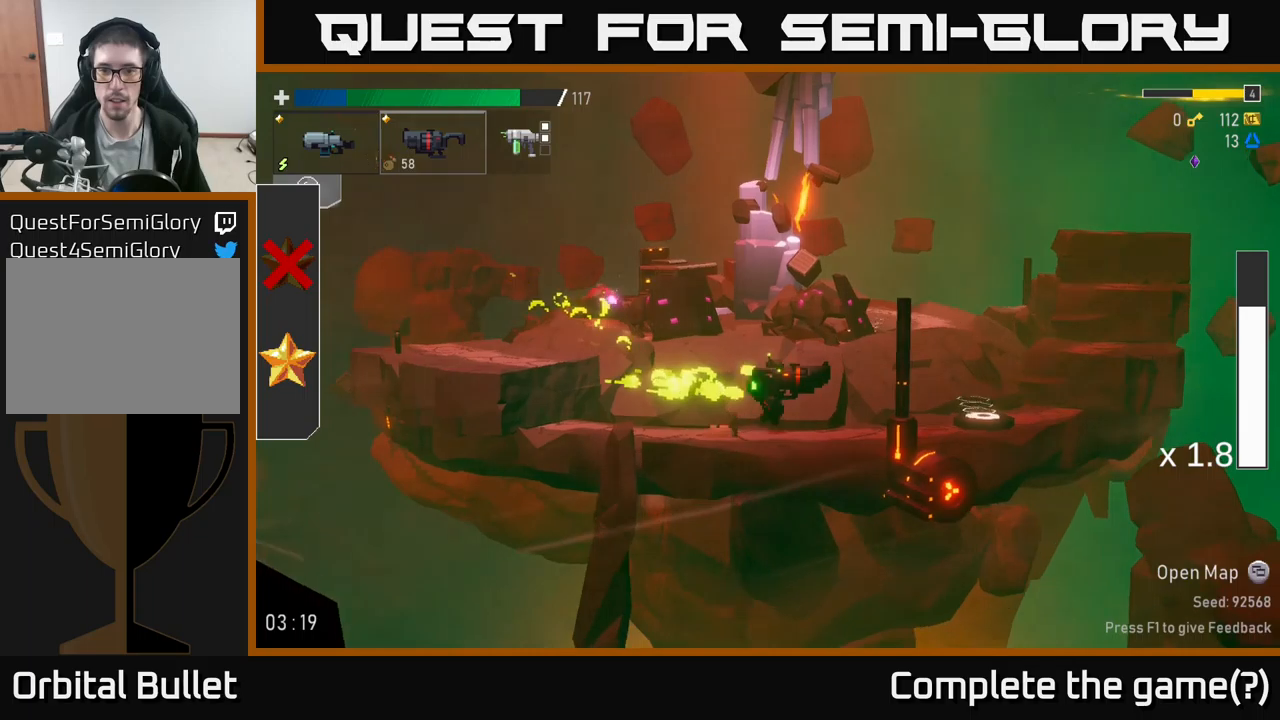
{"buttons": [], "left_stick": "up-left", "right_stick": "center", "events": [[50, "X", "down"], [83, "A", "up"], [116, "X", "up"], [333, "left_stick", "up-left"], [366, "Y", "down"], [483, "Y", "up"]]}
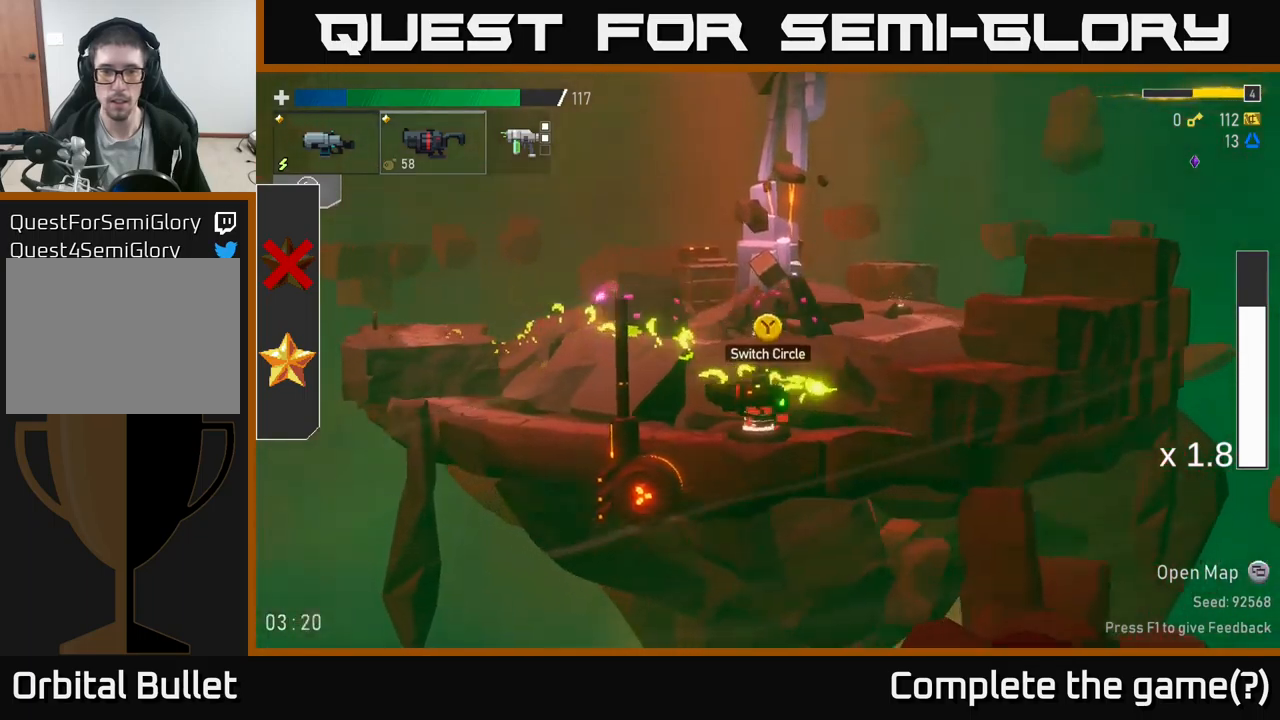
{"buttons": [], "left_stick": "up-left", "right_stick": "center", "events": [[16, "left_stick", "center"], [66, "left_stick", "left"], [266, "Y", "down"], [300, "left_stick", "up-left"], [350, "Y", "up"]]}
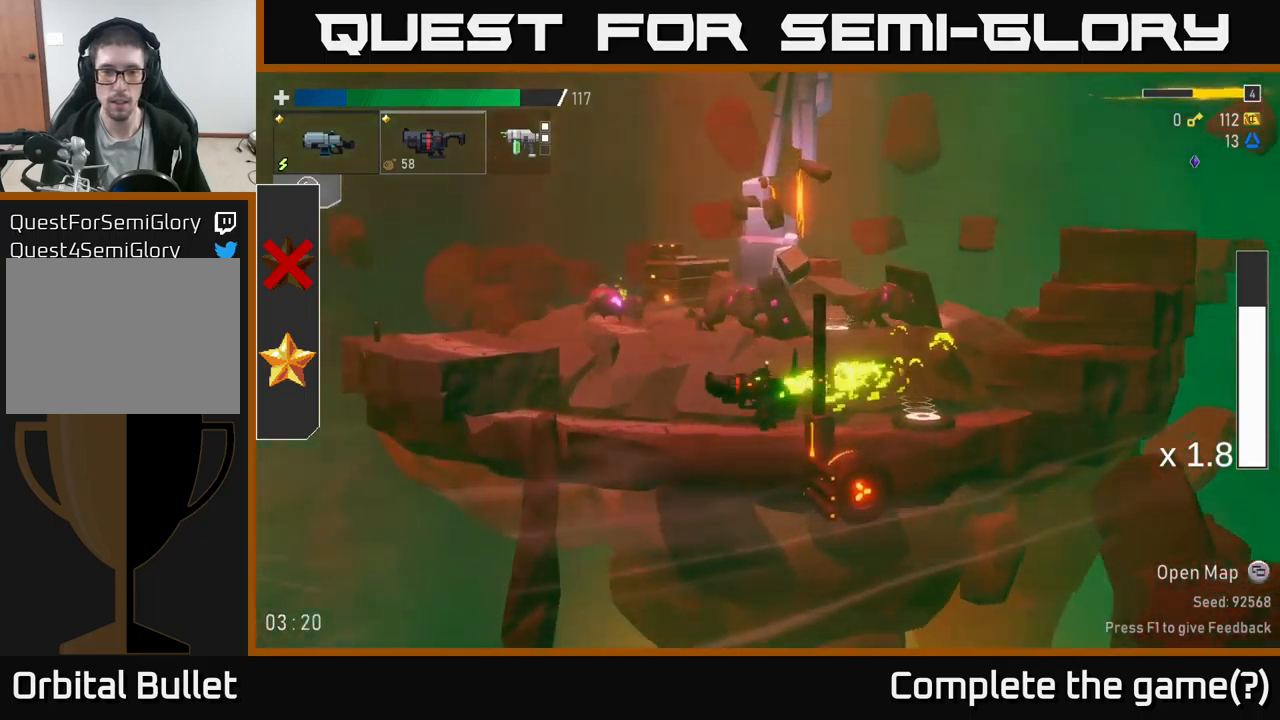
{"buttons": ["Y"], "left_stick": "right", "right_stick": "center", "events": [[50, "left_stick", "right"], [466, "Y", "down"]]}
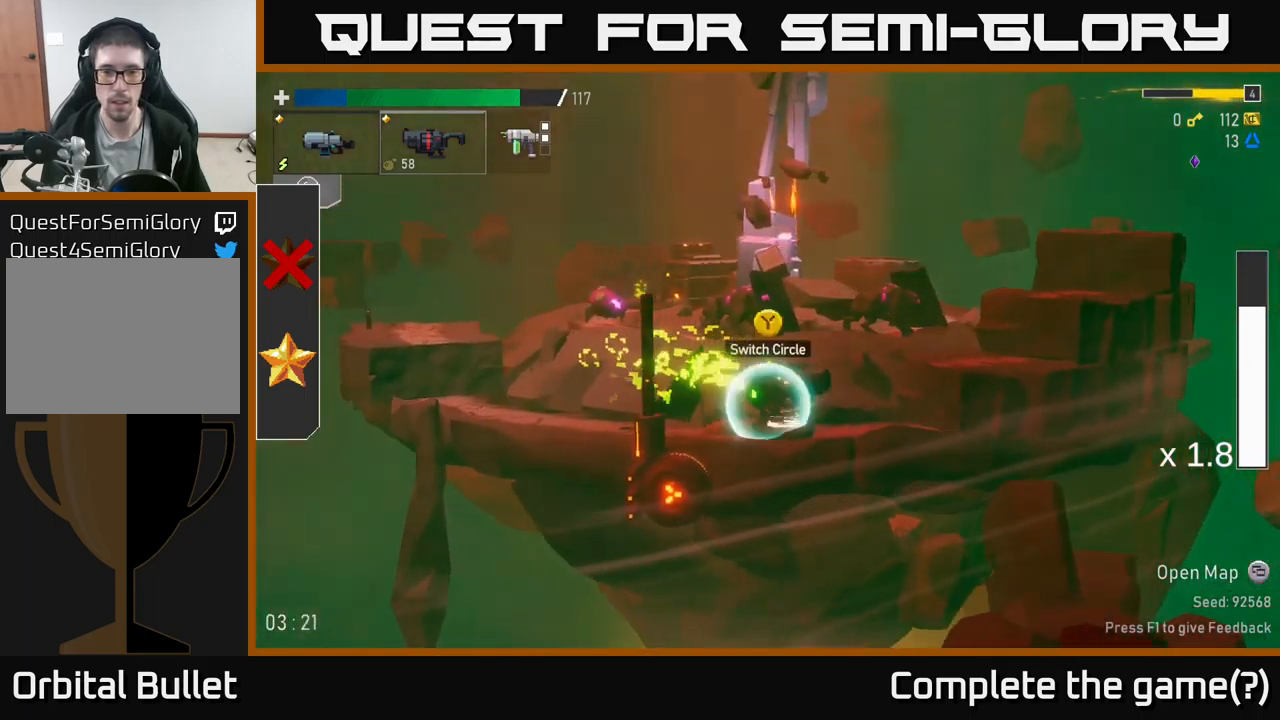
{"buttons": [], "left_stick": "left", "right_stick": "center", "events": [[16, "left_stick", "left"], [50, "Y", "up"]]}
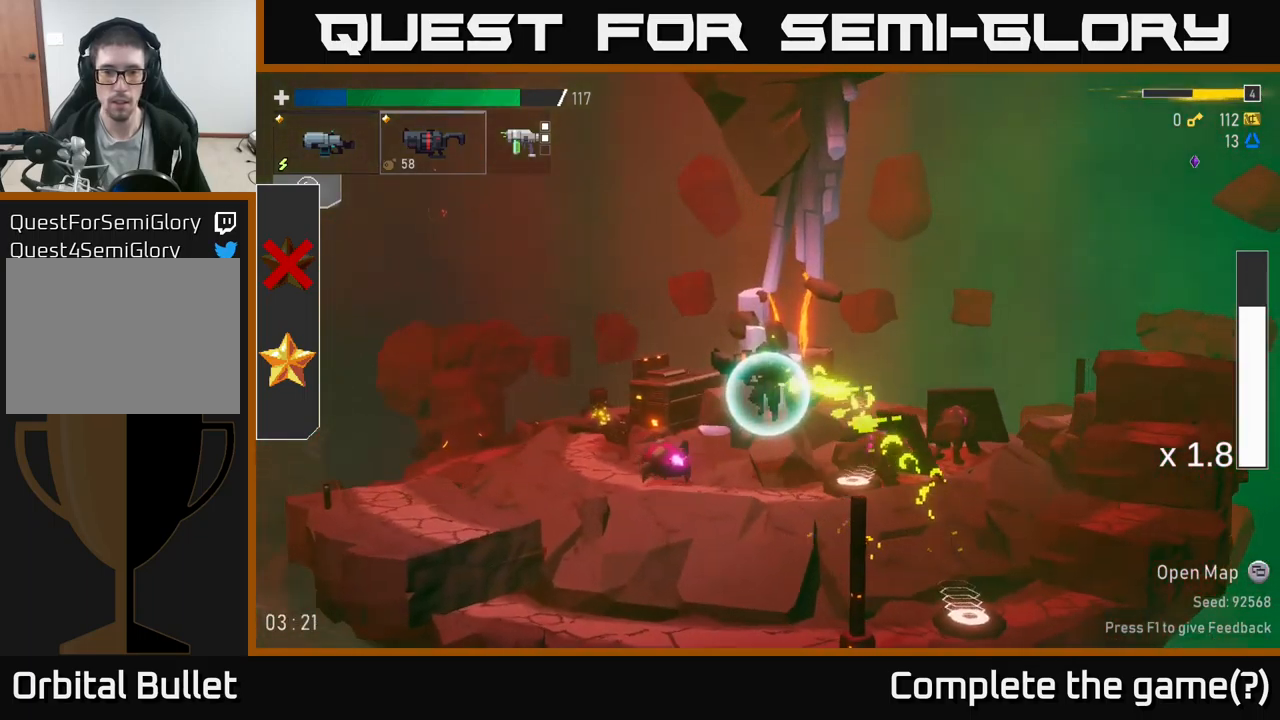
{"buttons": ["A", "X"], "left_stick": "center", "right_stick": "center", "events": [[183, "left_stick", "right"], [266, "R2", "down"], [333, "left_stick", "center"], [400, "A", "down"], [400, "R2", "up"], [483, "X", "down"]]}
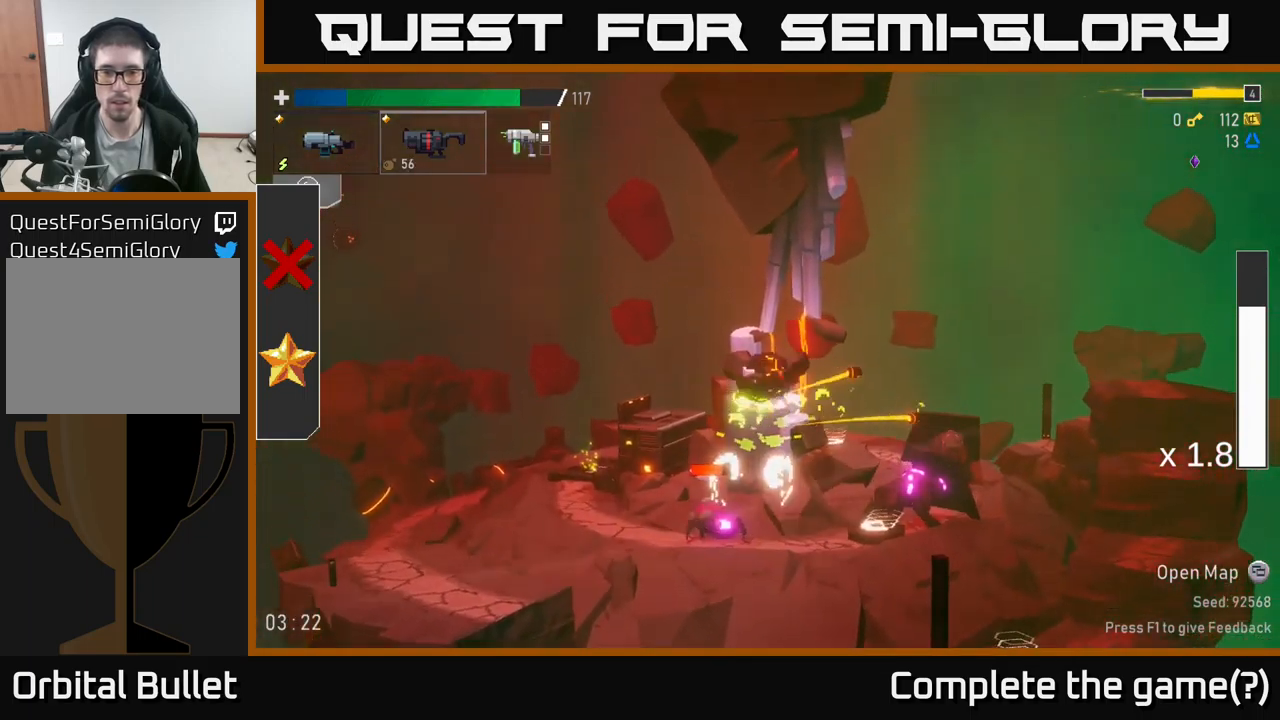
{"buttons": [], "left_stick": "left", "right_stick": "center", "events": [[50, "A", "up"], [66, "X", "up"], [116, "left_stick", "left"]]}
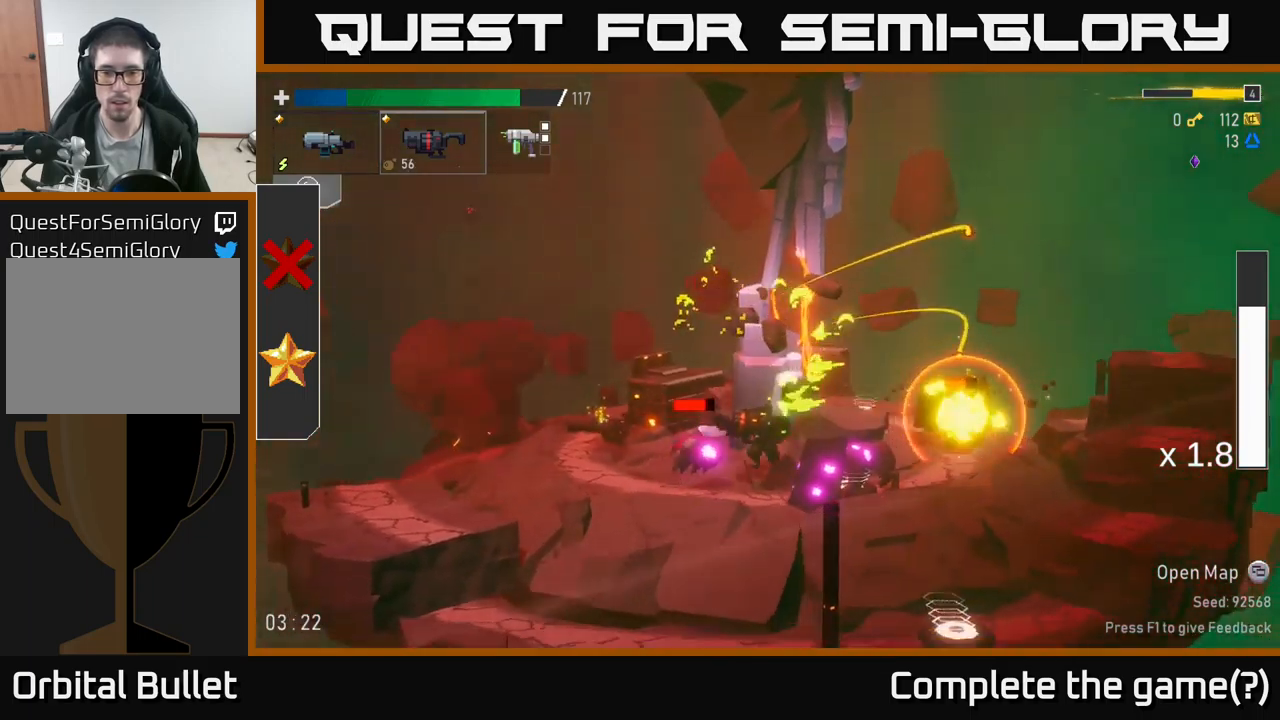
{"buttons": [], "left_stick": "left", "right_stick": "center", "events": [[116, "A", "down"], [166, "X", "down"], [250, "A", "up"], [300, "X", "up"]]}
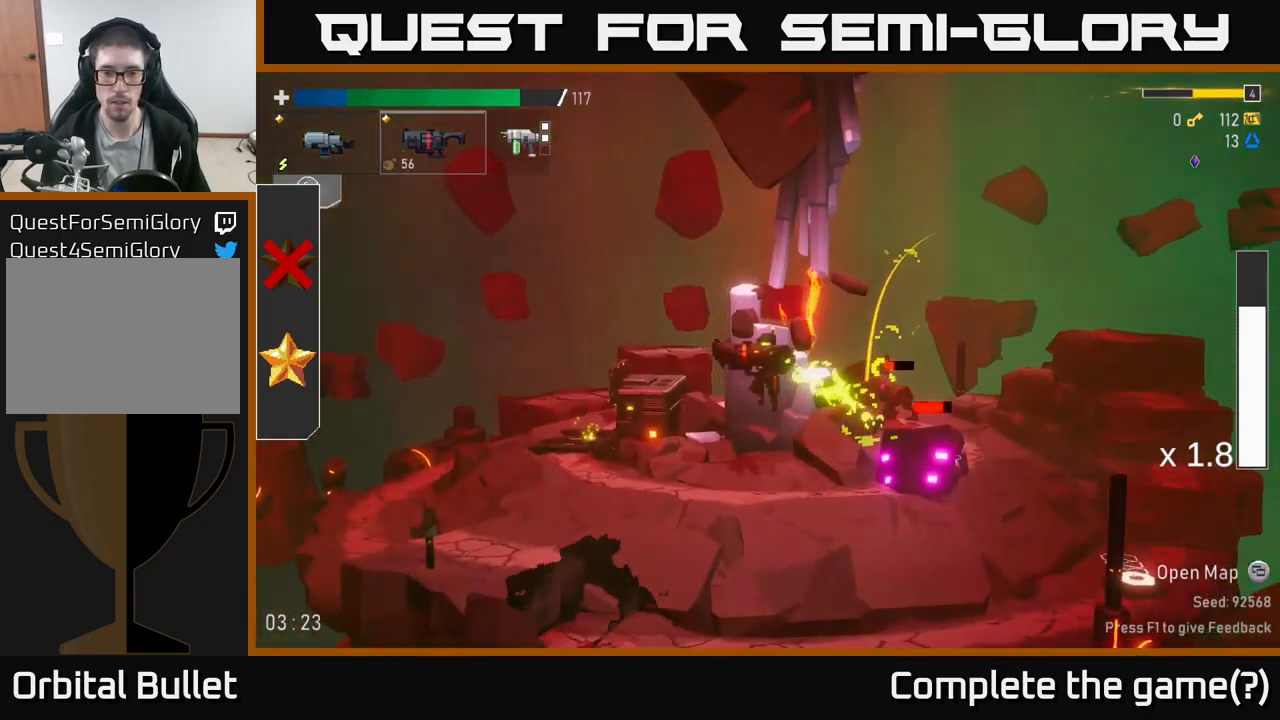
{"buttons": ["A"], "left_stick": "up-left", "right_stick": "center", "events": [[16, "left_stick", "up-left"], [416, "A", "down"]]}
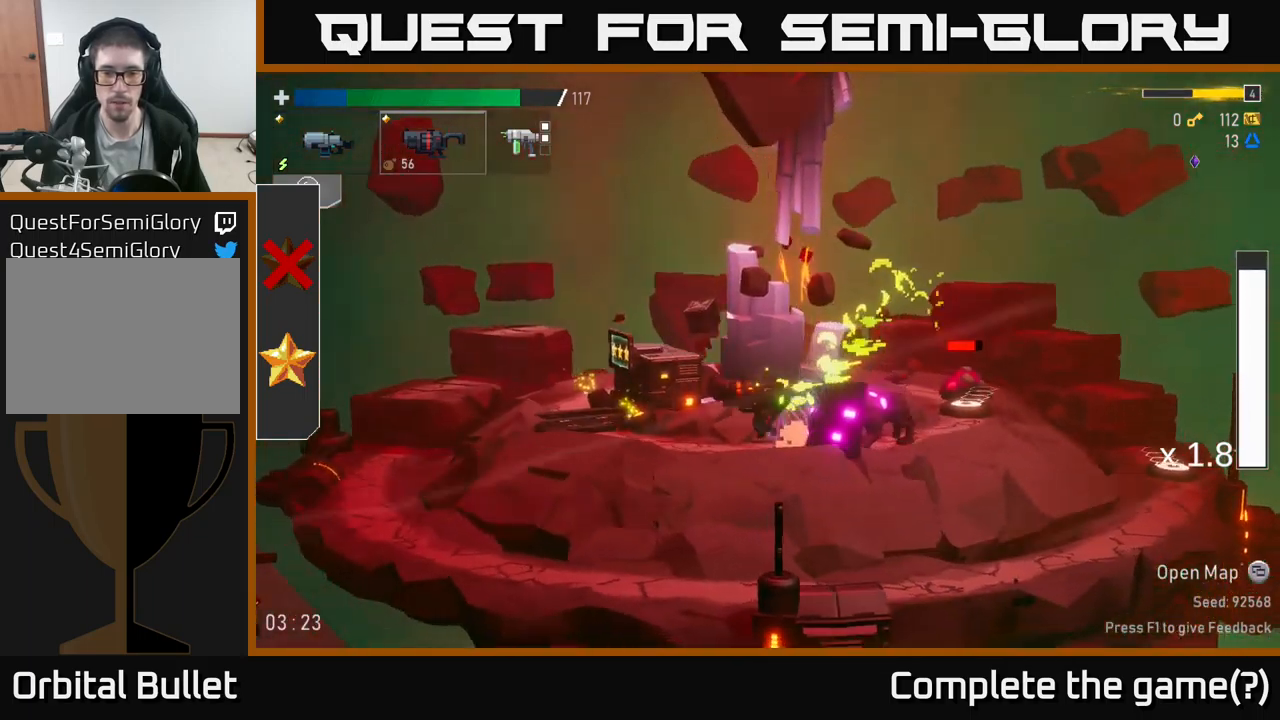
{"buttons": [], "left_stick": "right", "right_stick": "center", "events": [[83, "X", "down"], [116, "left_stick", "right"], [133, "A", "up"], [200, "X", "up"]]}
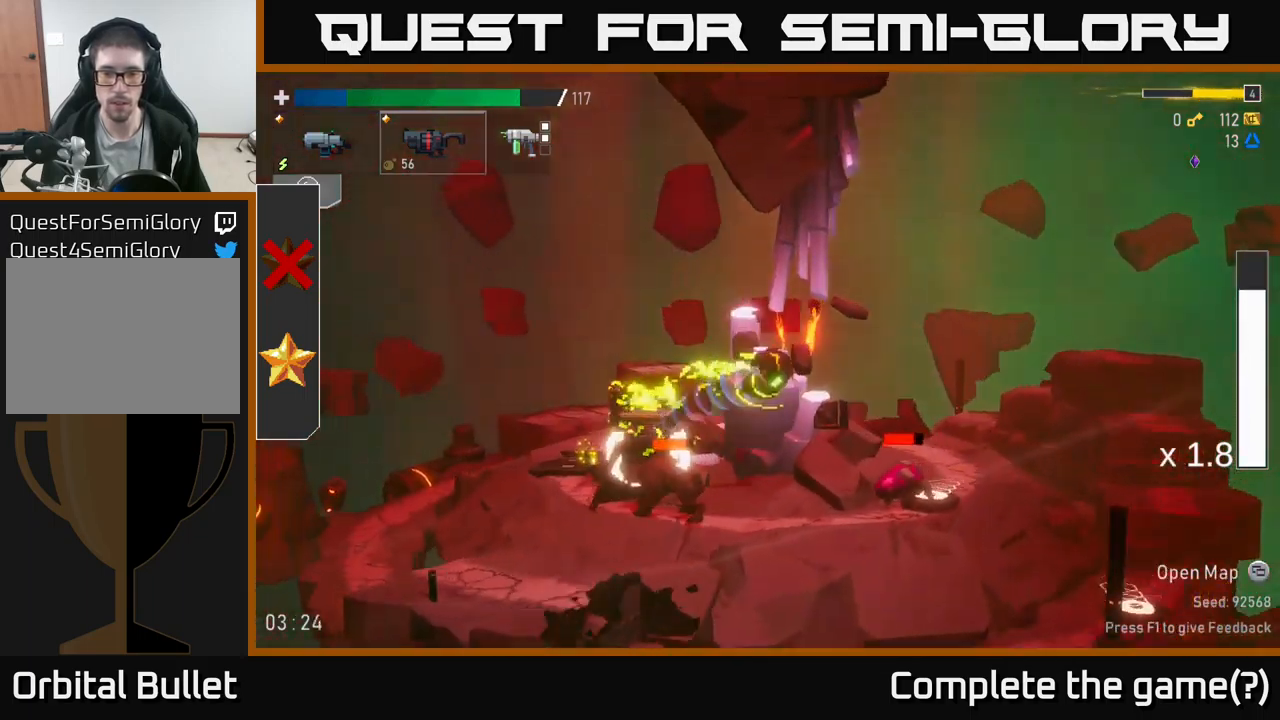
{"buttons": [], "left_stick": "right", "right_stick": "center", "events": []}
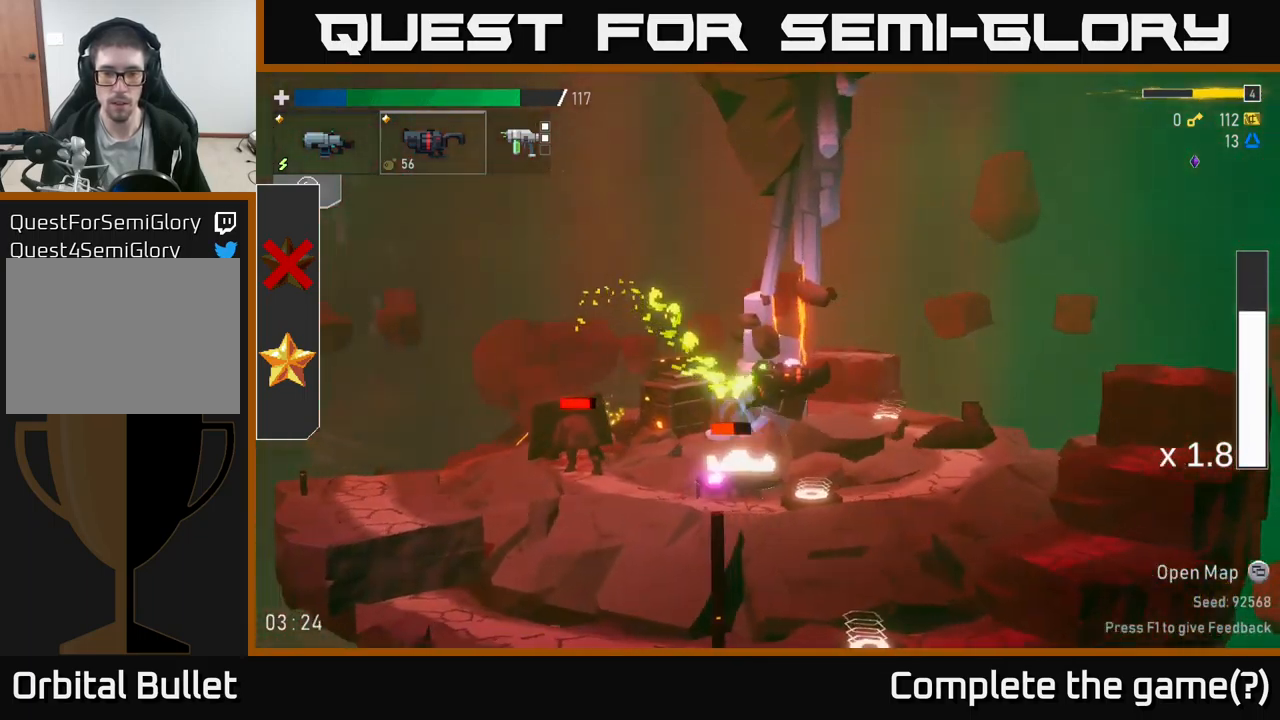
{"buttons": [], "left_stick": "right", "right_stick": "center", "events": []}
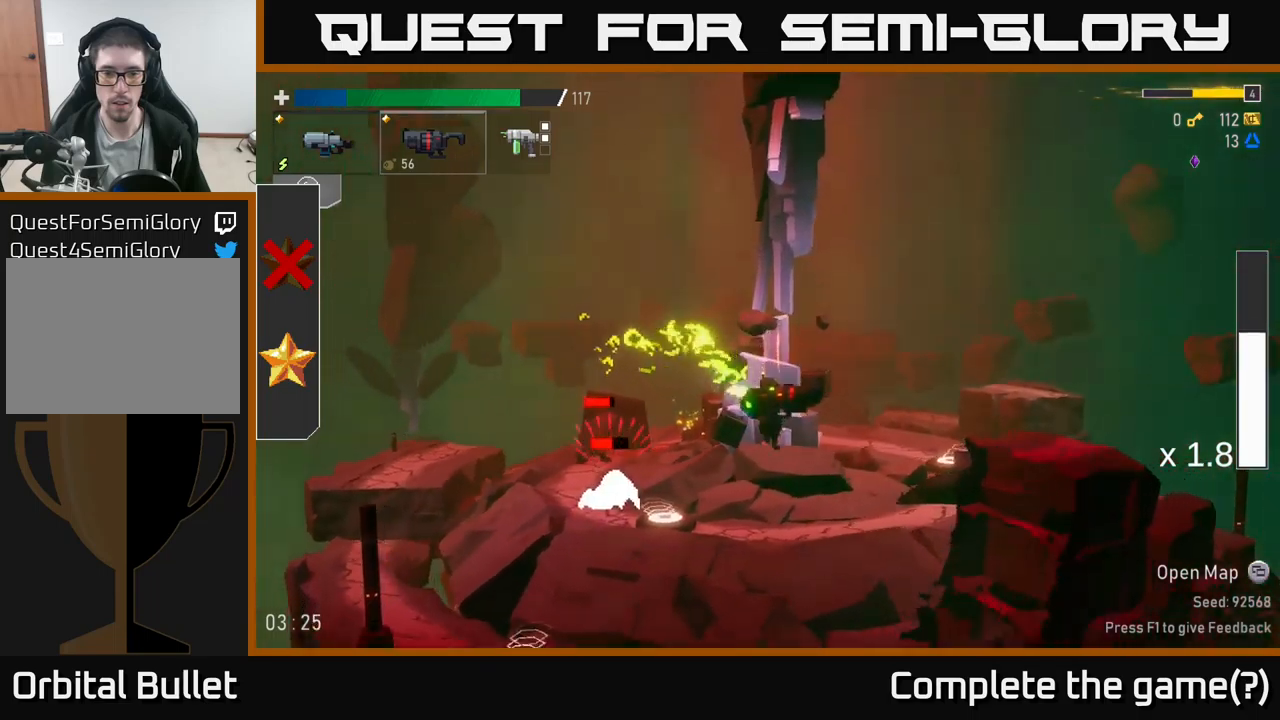
{"buttons": [], "left_stick": "down", "right_stick": "center", "events": [[67, "left_stick", "center"], [117, "left_stick", "left"], [167, "R2", "down"], [250, "left_stick", "down"], [267, "R2", "up"]]}
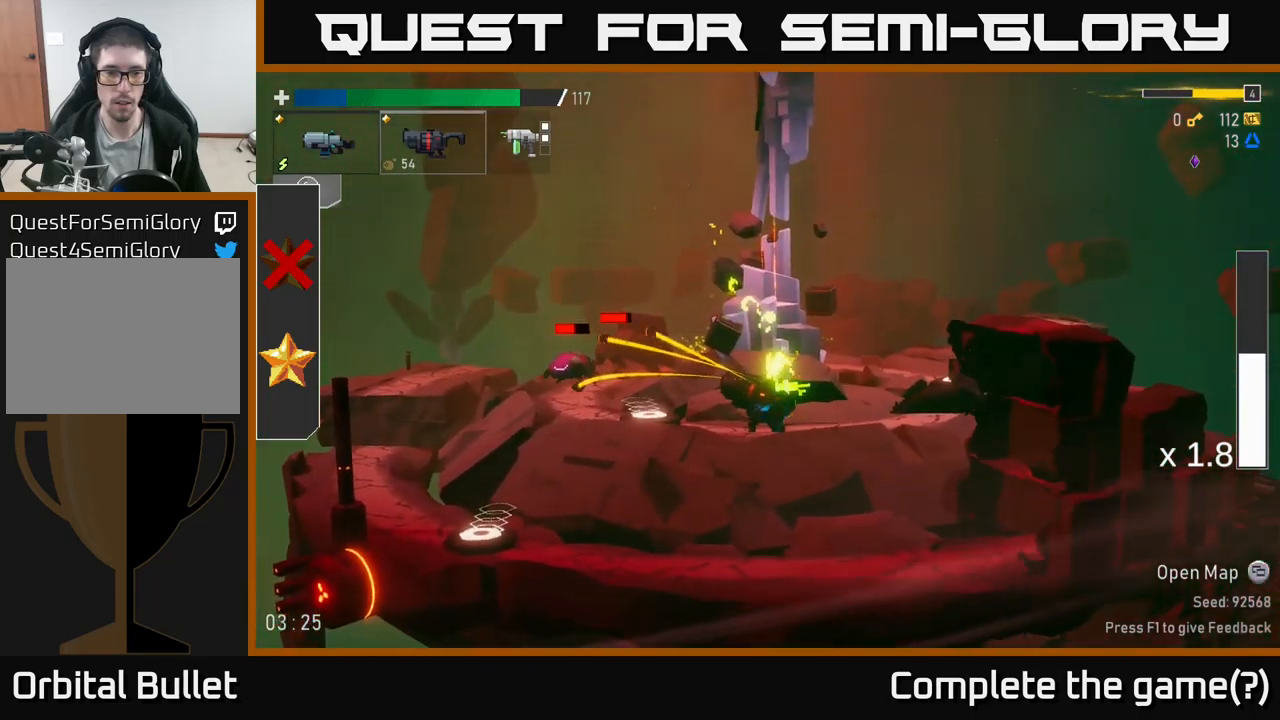
{"buttons": ["A"], "left_stick": "left", "right_stick": "center", "events": [[133, "left_stick", "left"], [300, "left_stick", "center"], [433, "left_stick", "left"], [483, "A", "down"]]}
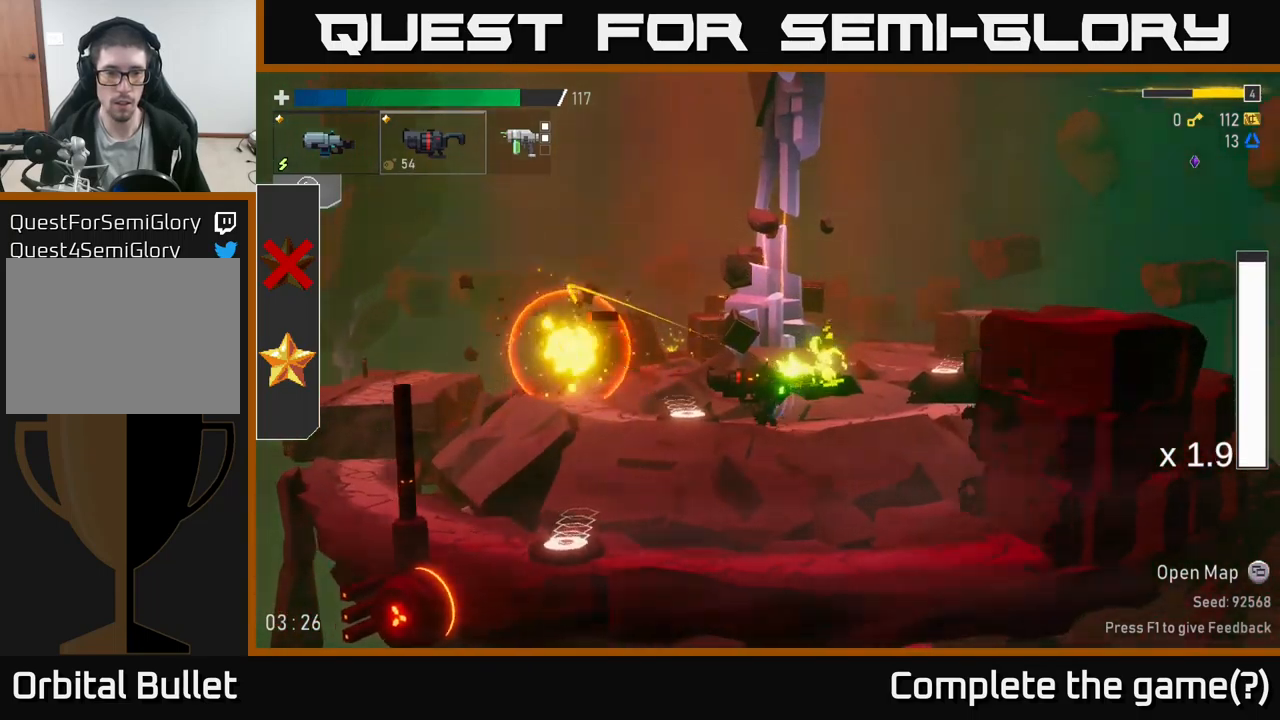
{"buttons": [], "left_stick": "left", "right_stick": "center", "events": [[150, "A", "up"]]}
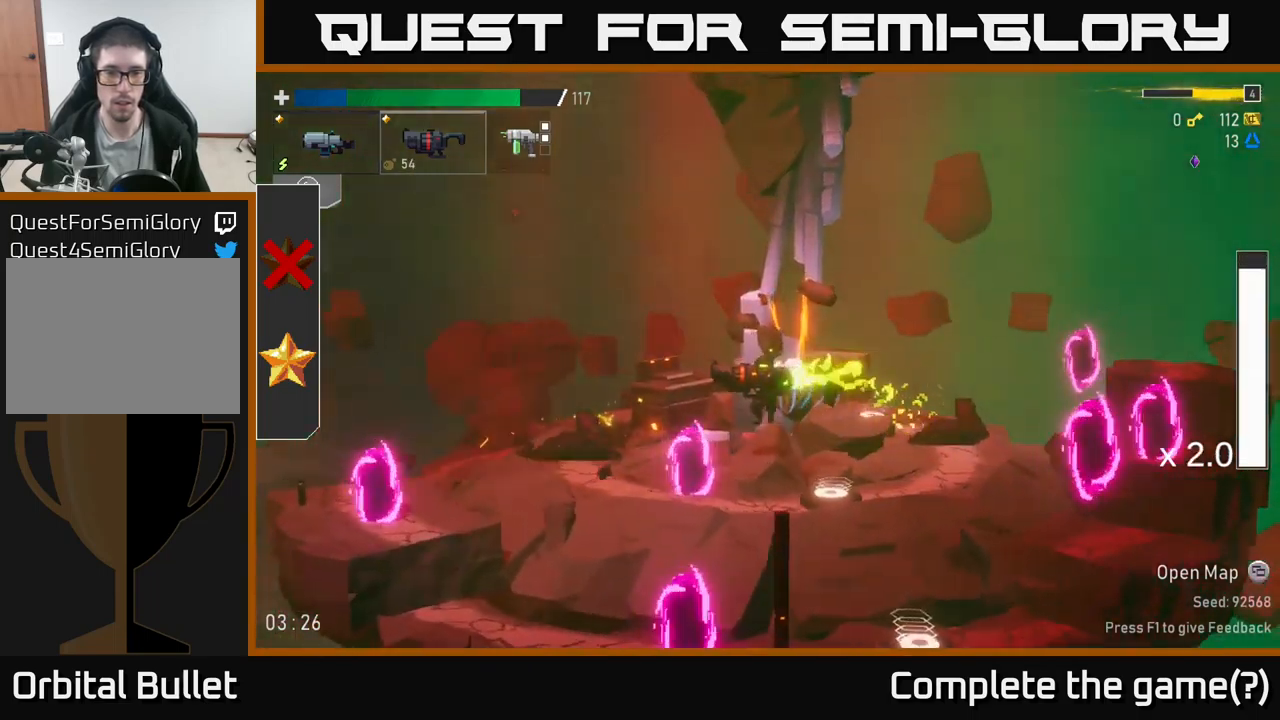
{"buttons": [], "left_stick": "left", "right_stick": "center", "events": [[350, "X", "down"], [500, "X", "up"]]}
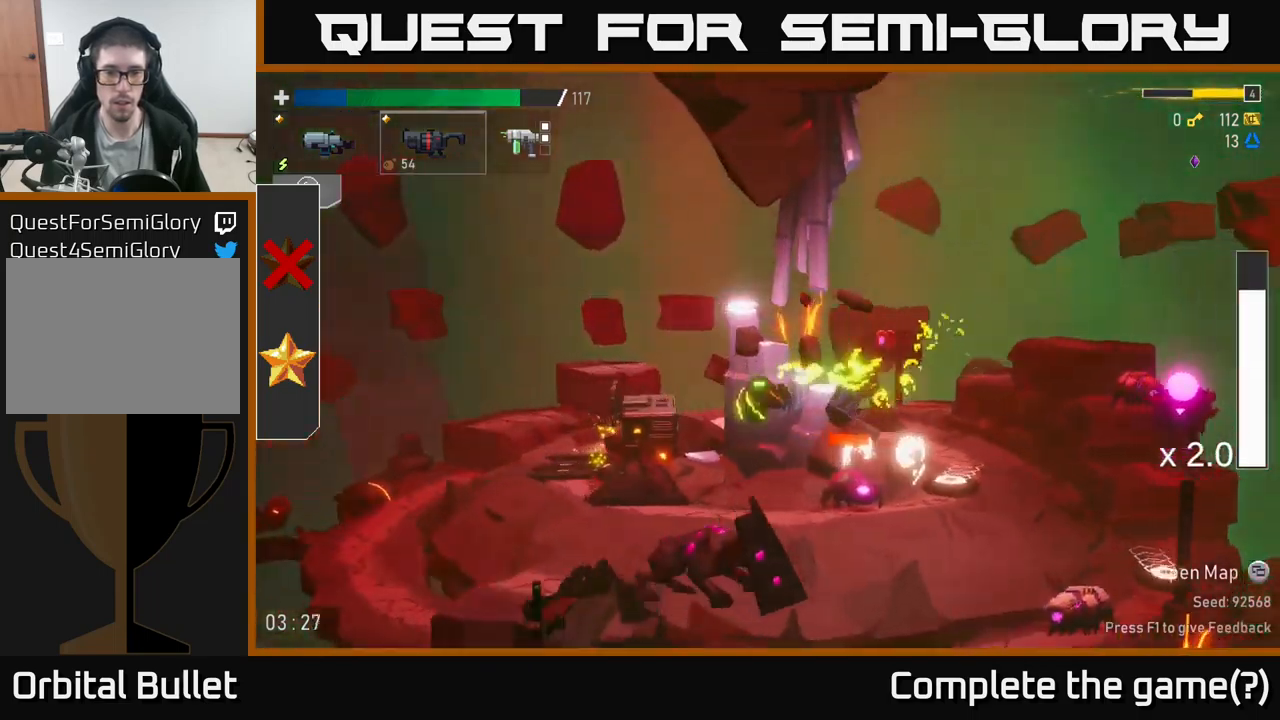
{"buttons": [], "left_stick": "left", "right_stick": "center", "events": []}
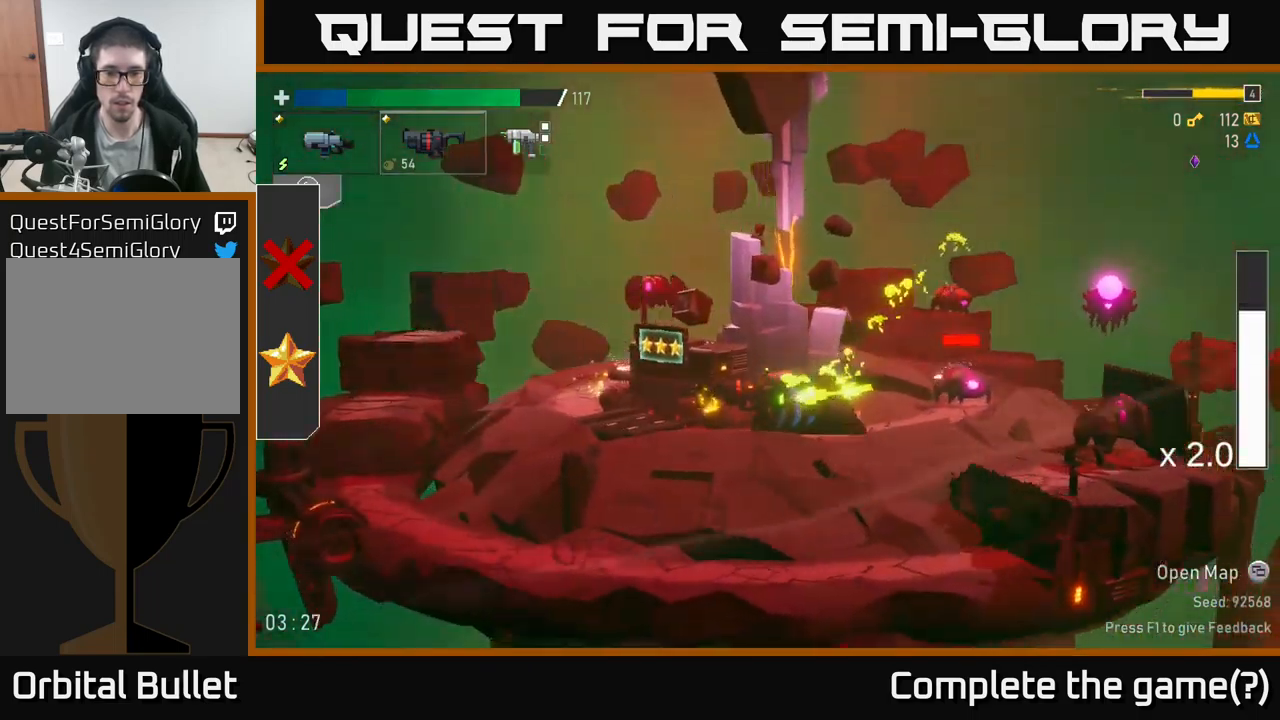
{"buttons": [], "left_stick": "down", "right_stick": "center", "events": [[50, "left_stick", "right"], [100, "R2", "down"], [150, "left_stick", "center"], [167, "R2", "up"], [217, "left_stick", "down"]]}